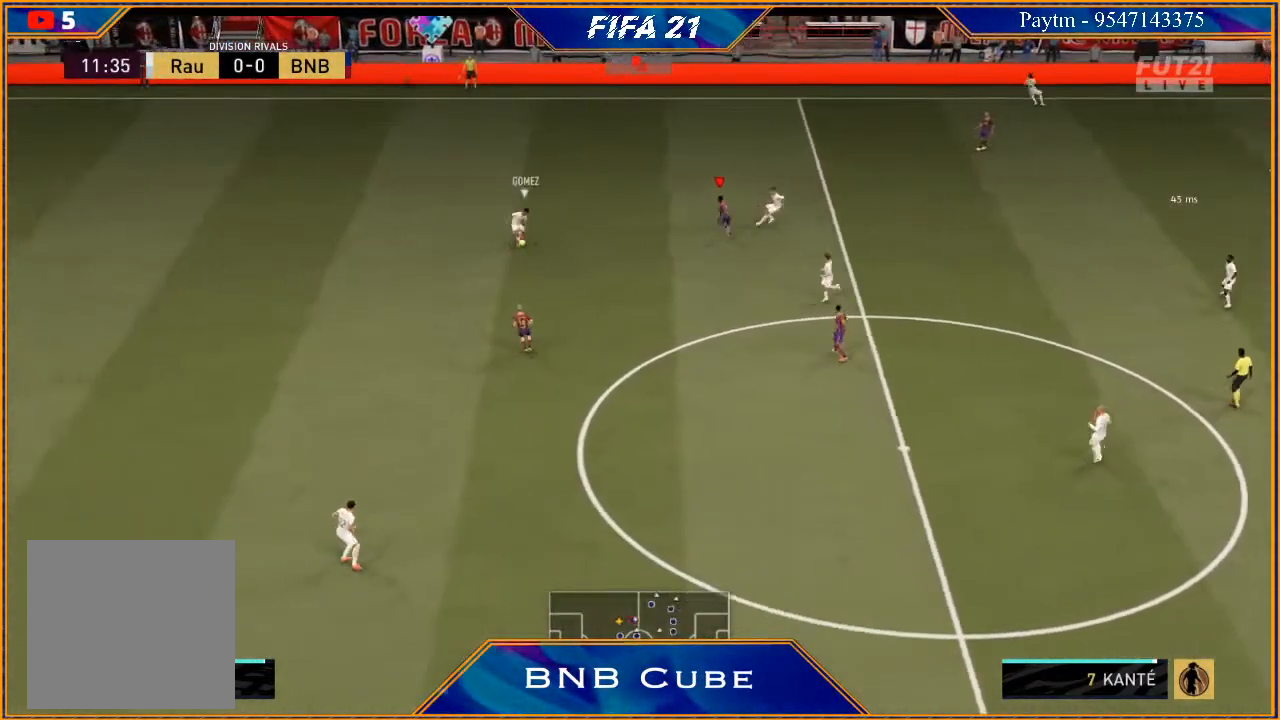
Gameplay with a controller (Xbox layout); each line is a JSON object with the inputs held at the frame after it. "events" lists button and stick changes between this image and that frame as [ms after this image, input, new state], when the widget could be followed in between.
{"buttons": ["B", "L2", "R2"], "left_stick": "down-left", "right_stick": "center", "events": [[100, "left_stick", "left"], [233, "left_stick", "down-left"], [467, "B", "down"]]}
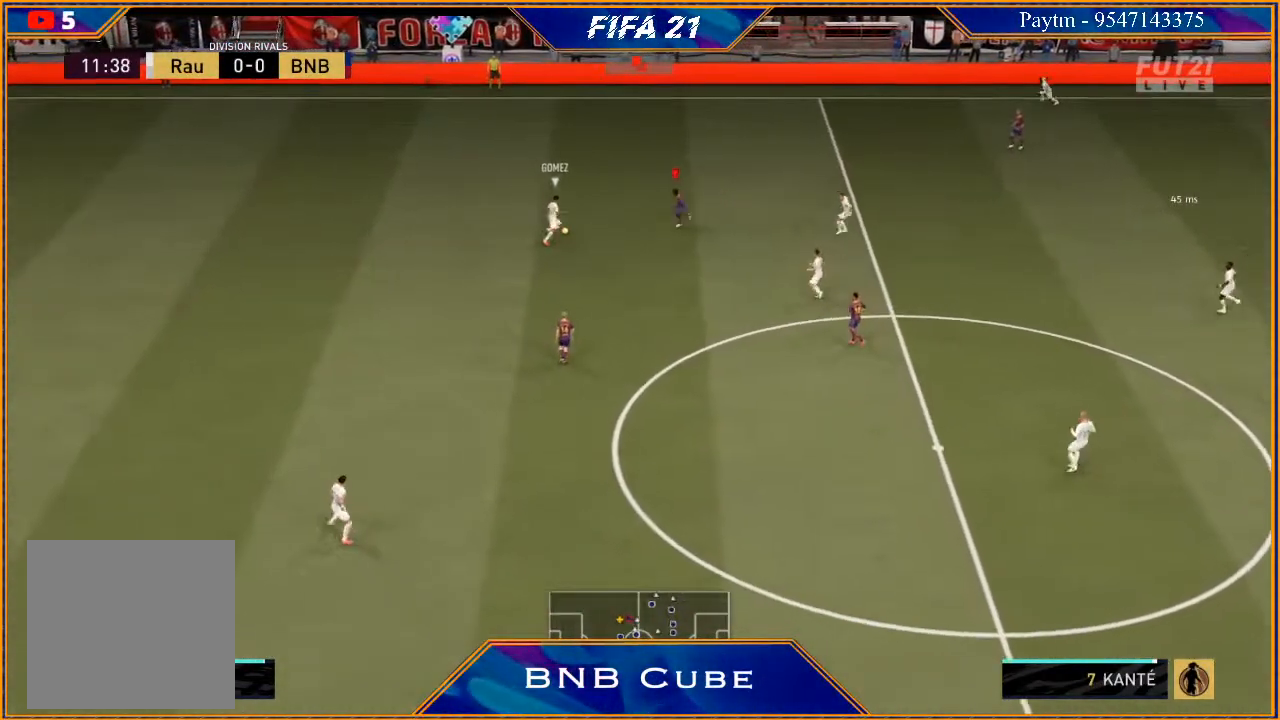
{"buttons": ["L2", "R2"], "left_stick": "up-left", "right_stick": "center", "events": [[33, "B", "up"], [167, "left_stick", "left"], [300, "left_stick", "up-left"]]}
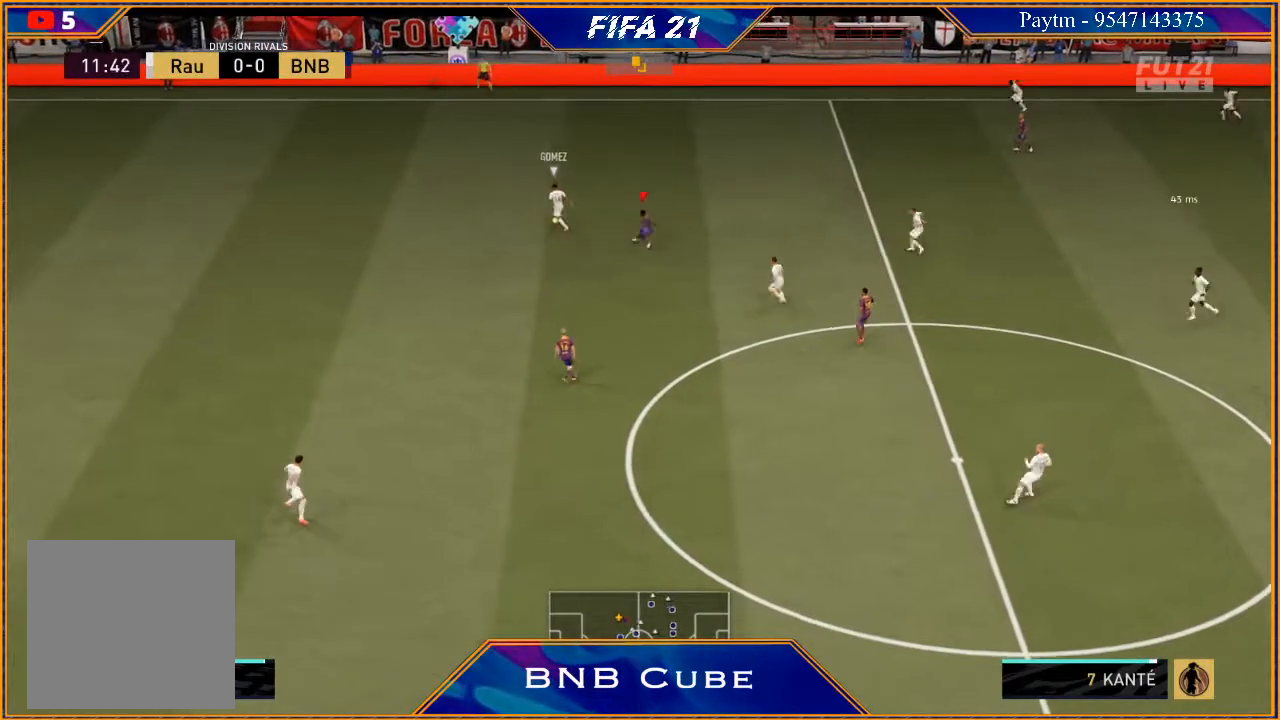
{"buttons": ["R2"], "left_stick": "up-left", "right_stick": "center", "events": [[367, "L2", "up"]]}
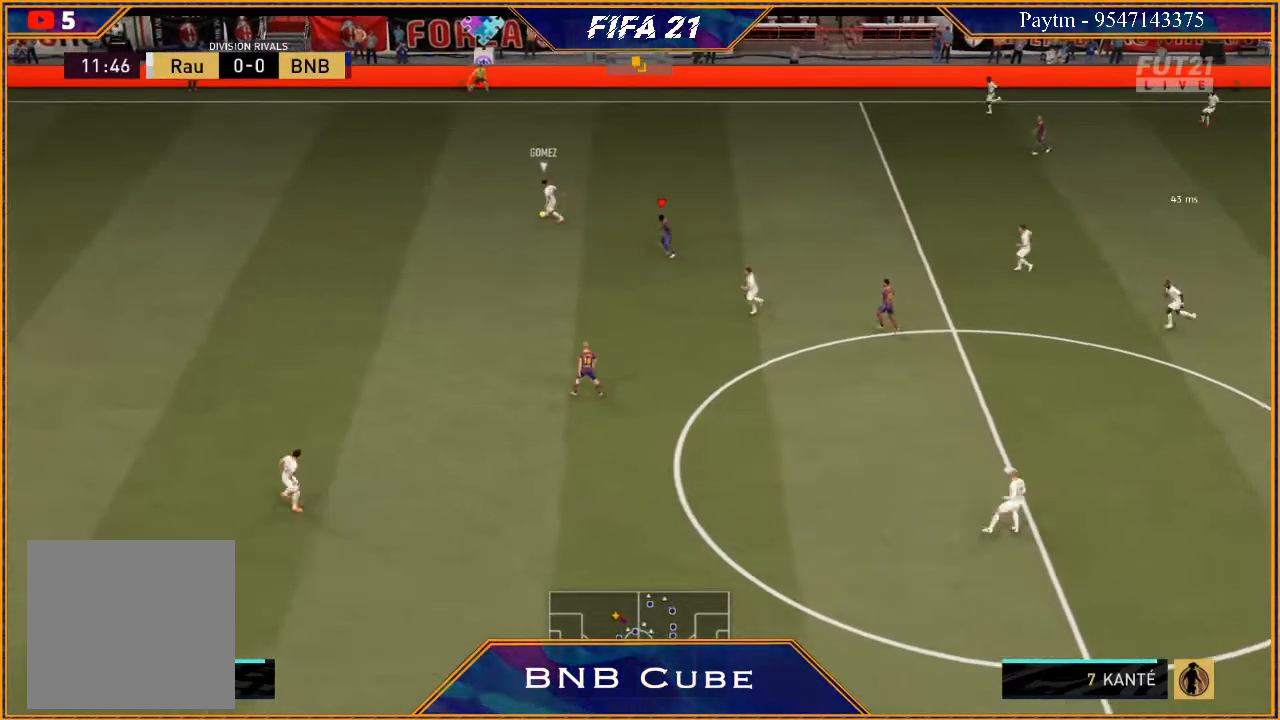
{"buttons": ["R2"], "left_stick": "down-left", "right_stick": "center", "events": [[333, "left_stick", "left"], [500, "left_stick", "down-left"]]}
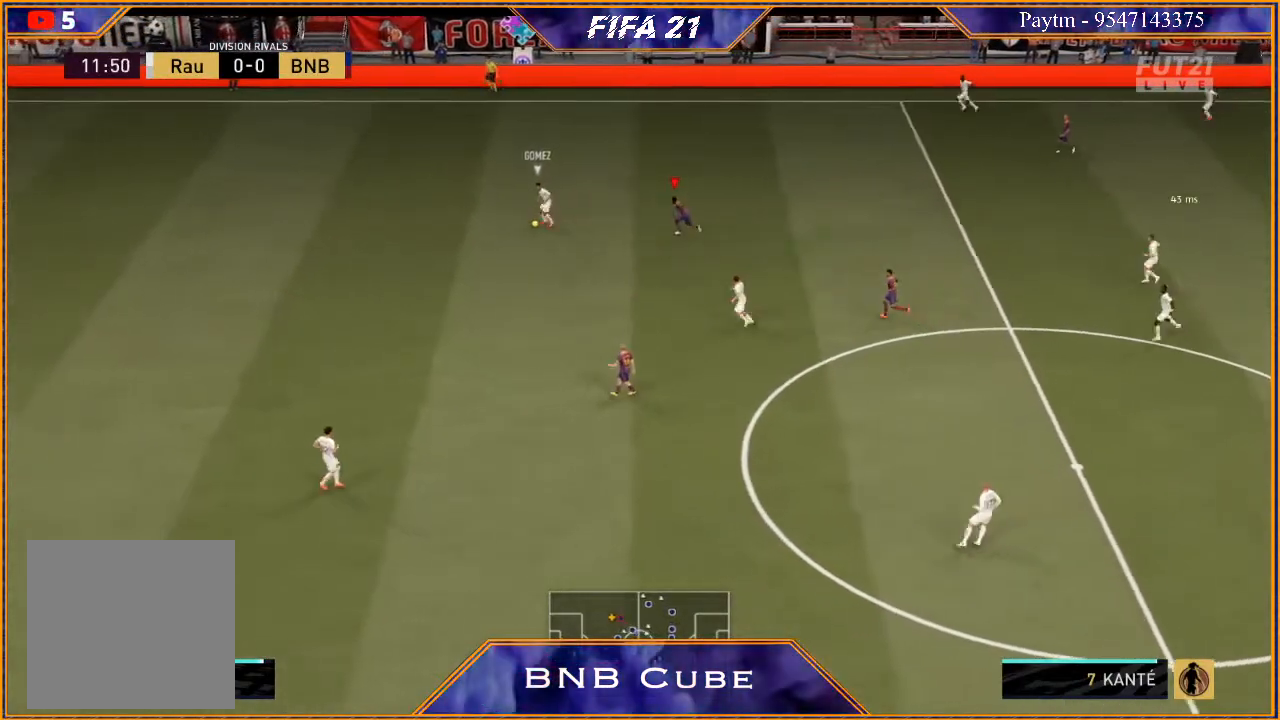
{"buttons": ["B", "L2", "R2"], "left_stick": "down-left", "right_stick": "center", "events": [[67, "L2", "down"], [500, "B", "down"]]}
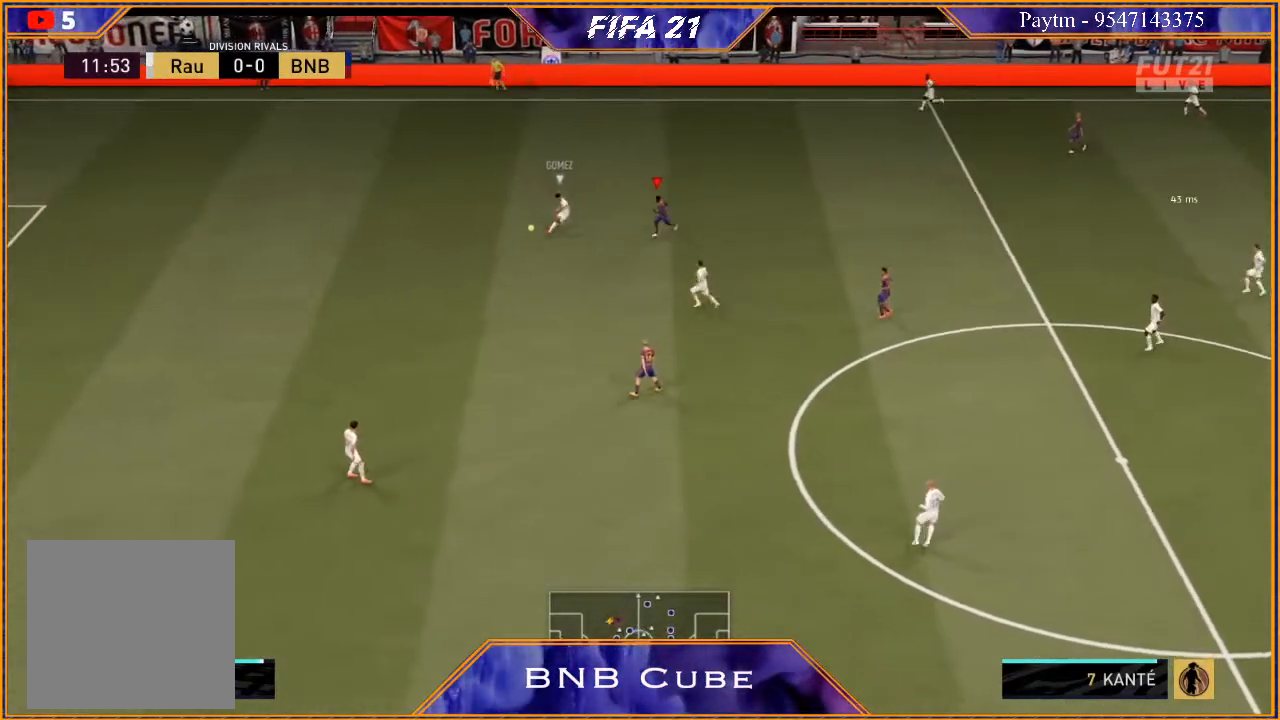
{"buttons": ["R2"], "left_stick": "down", "right_stick": "center", "events": [[67, "B", "up"], [200, "L2", "up"], [300, "left_stick", "down"]]}
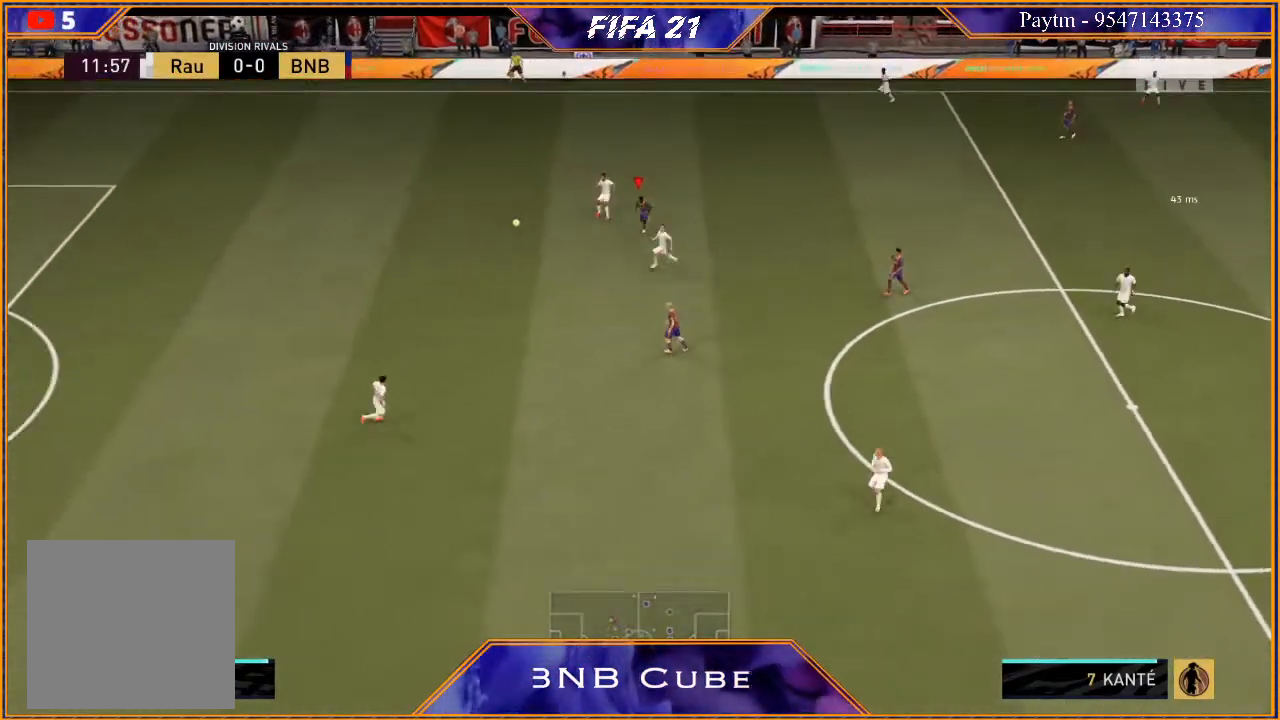
{"buttons": ["R2"], "left_stick": "down", "right_stick": "center", "events": [[333, "right_stick", "down"], [500, "right_stick", "center"]]}
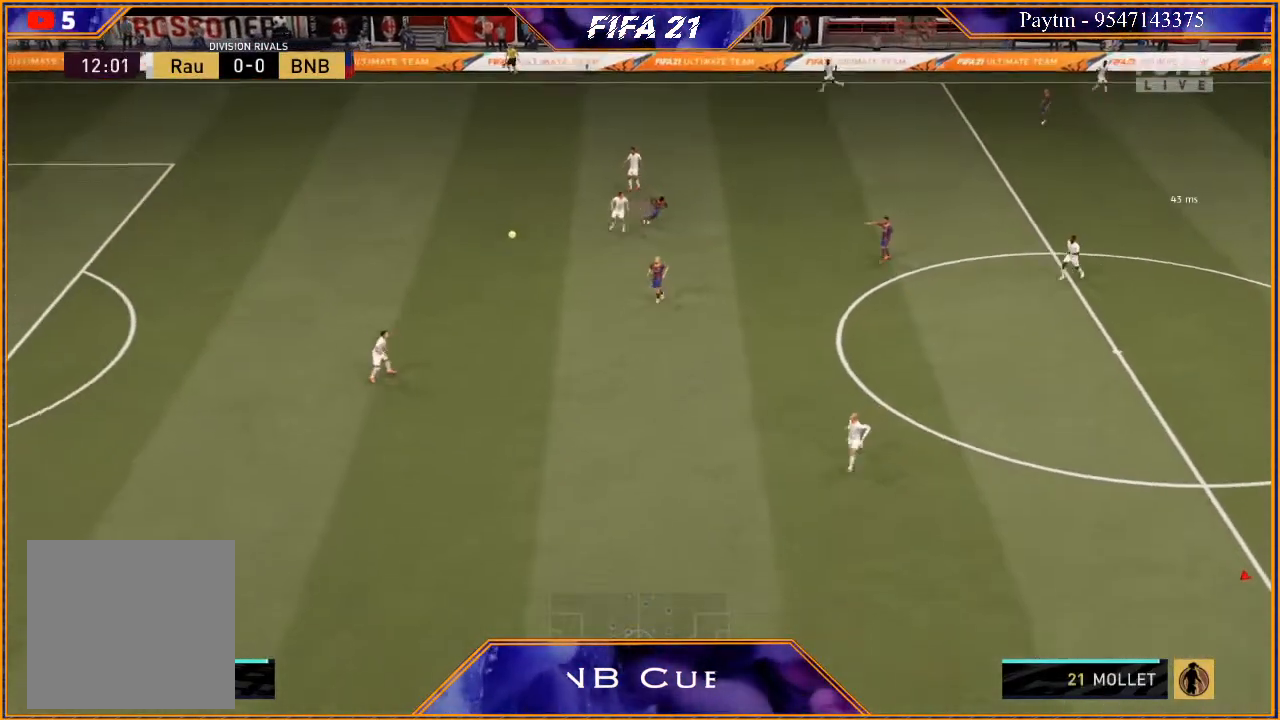
{"buttons": ["L1", "R2"], "left_stick": "down-left", "right_stick": "center", "events": [[367, "L1", "down"], [500, "left_stick", "down-left"]]}
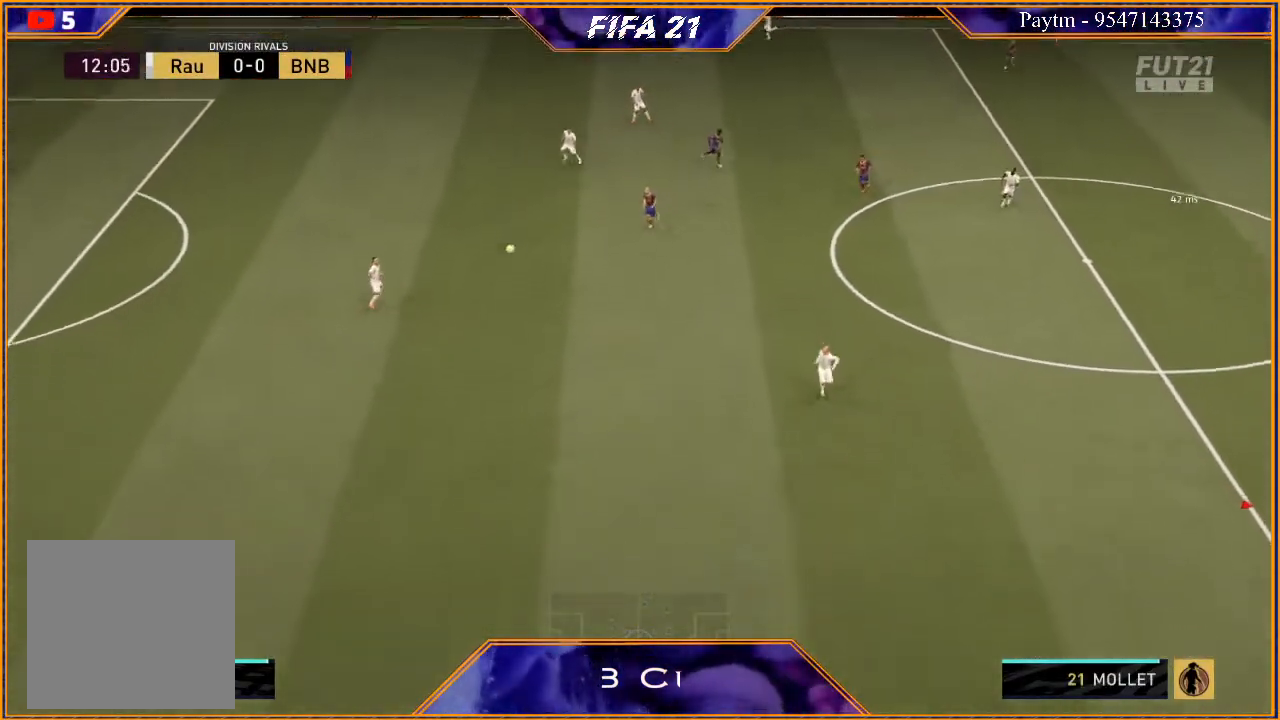
{"buttons": ["L1", "R2"], "left_stick": "down-left", "right_stick": "center", "events": [[100, "L1", "up"], [467, "L1", "down"]]}
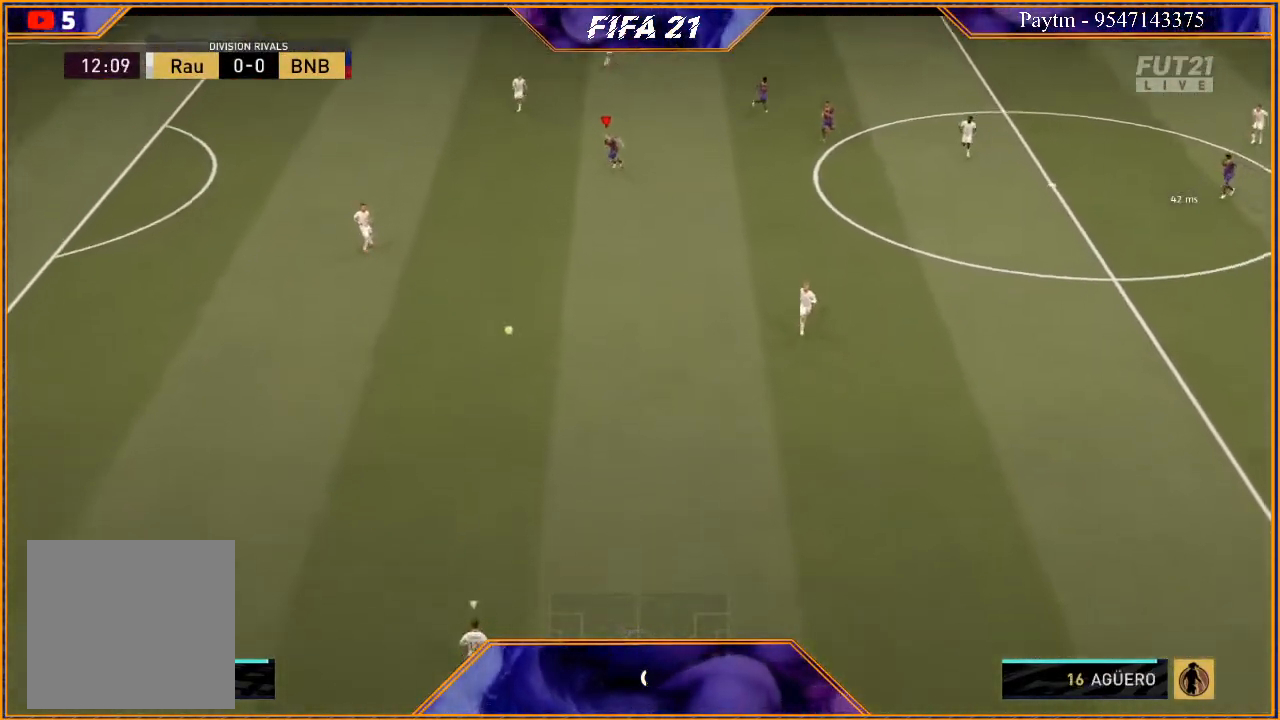
{"buttons": ["L2", "R2"], "left_stick": "down-left", "right_stick": "center", "events": [[133, "L1", "up"], [467, "L2", "down"]]}
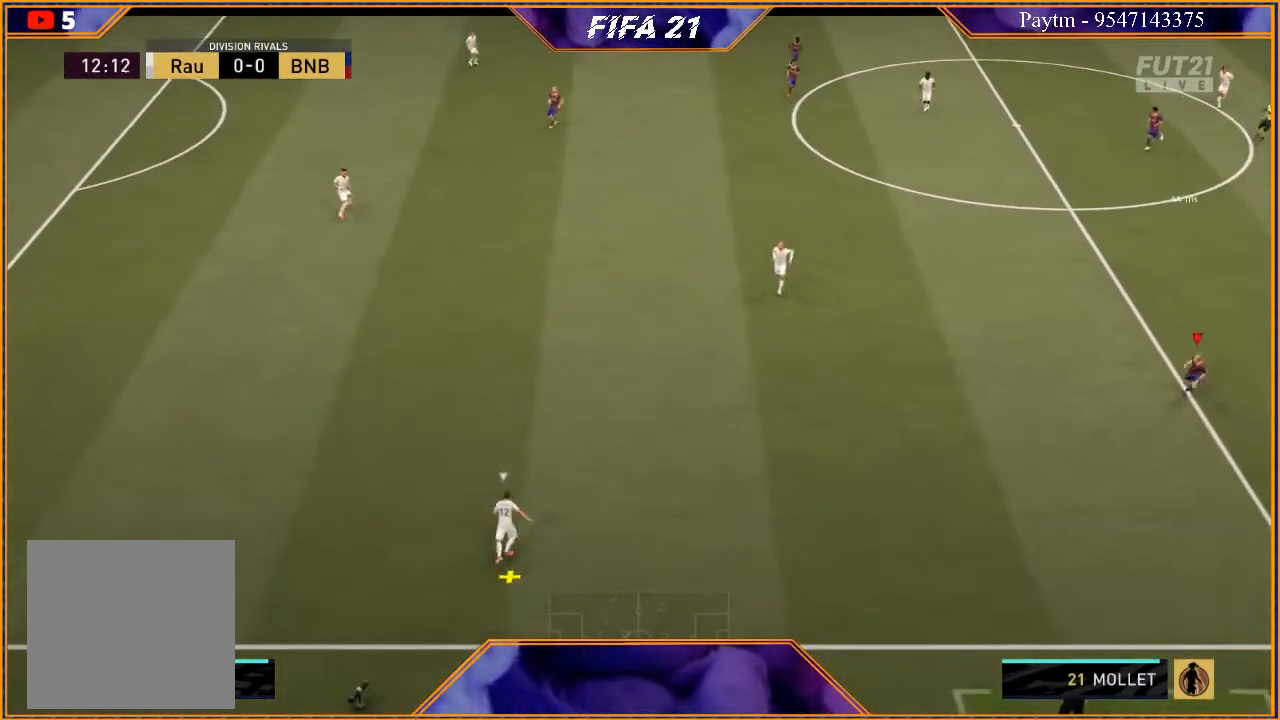
{"buttons": ["L2", "R2"], "left_stick": "left", "right_stick": "center", "events": [[67, "left_stick", "left"]]}
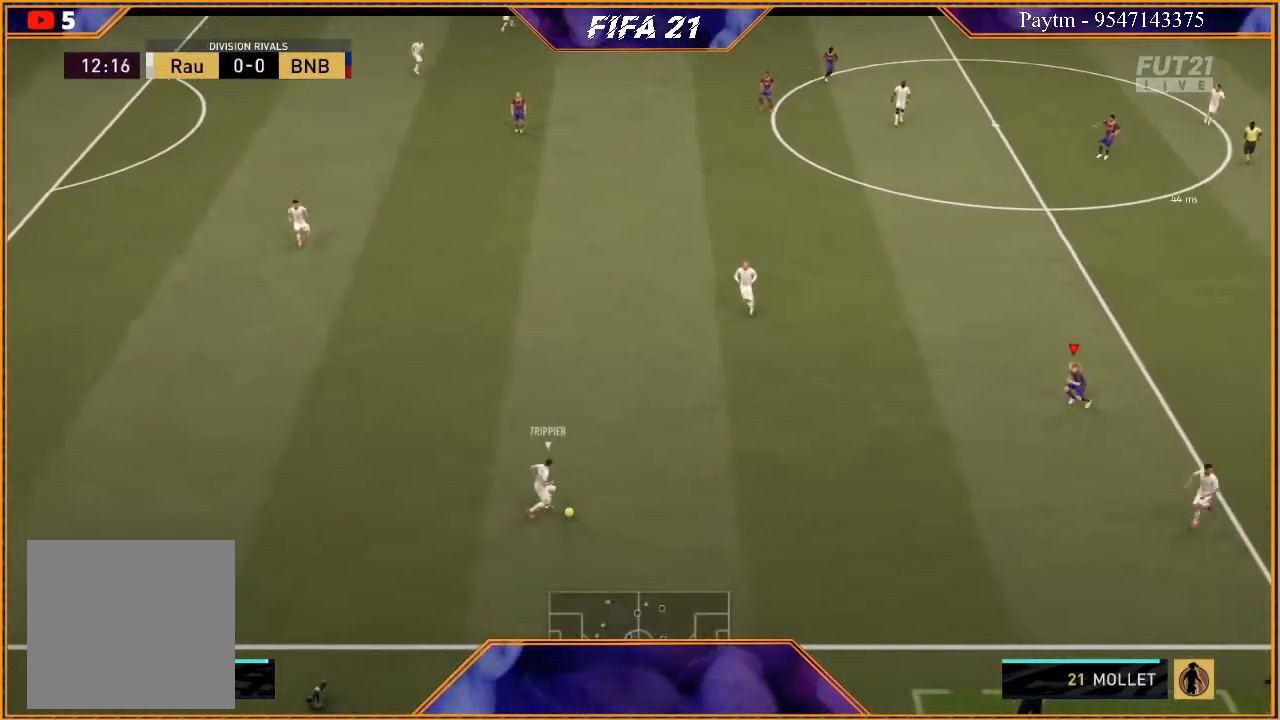
{"buttons": ["L2", "R2"], "left_stick": "down-left", "right_stick": "center", "events": [[133, "left_stick", "down-left"]]}
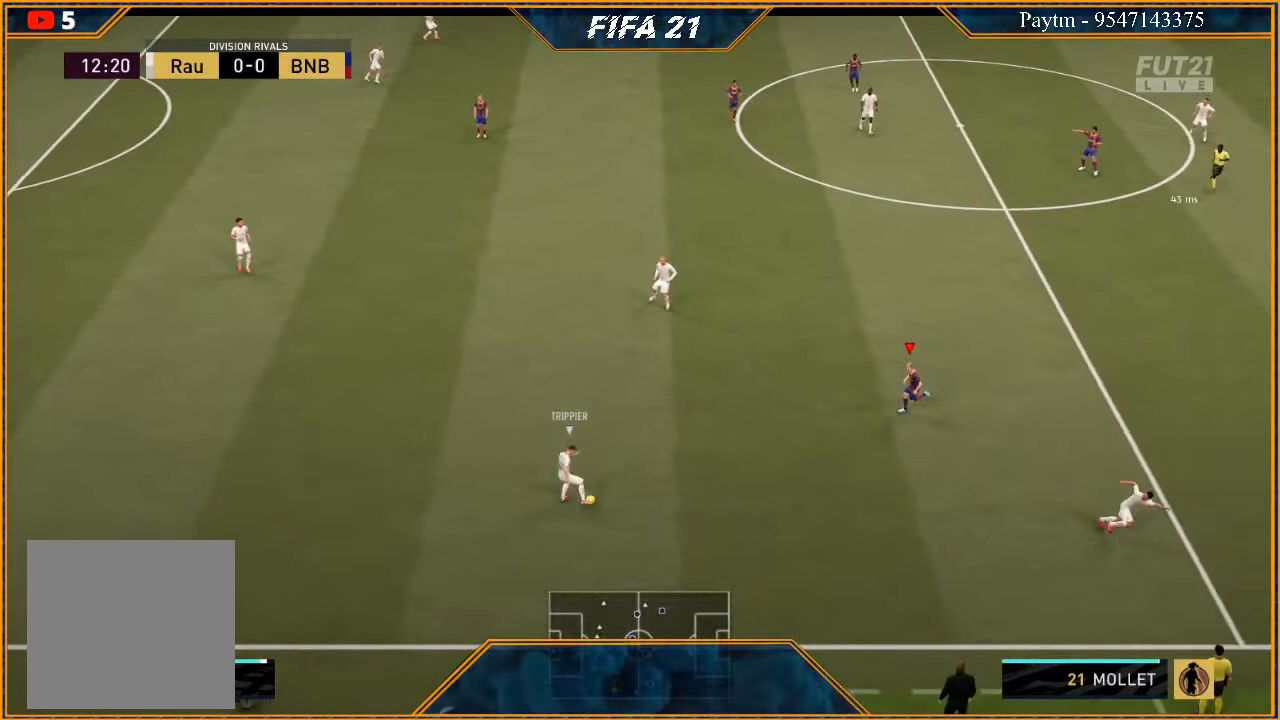
{"buttons": ["R2"], "left_stick": "right", "right_stick": "center", "events": [[200, "left_stick", "down"], [400, "L2", "up"], [433, "left_stick", "right"]]}
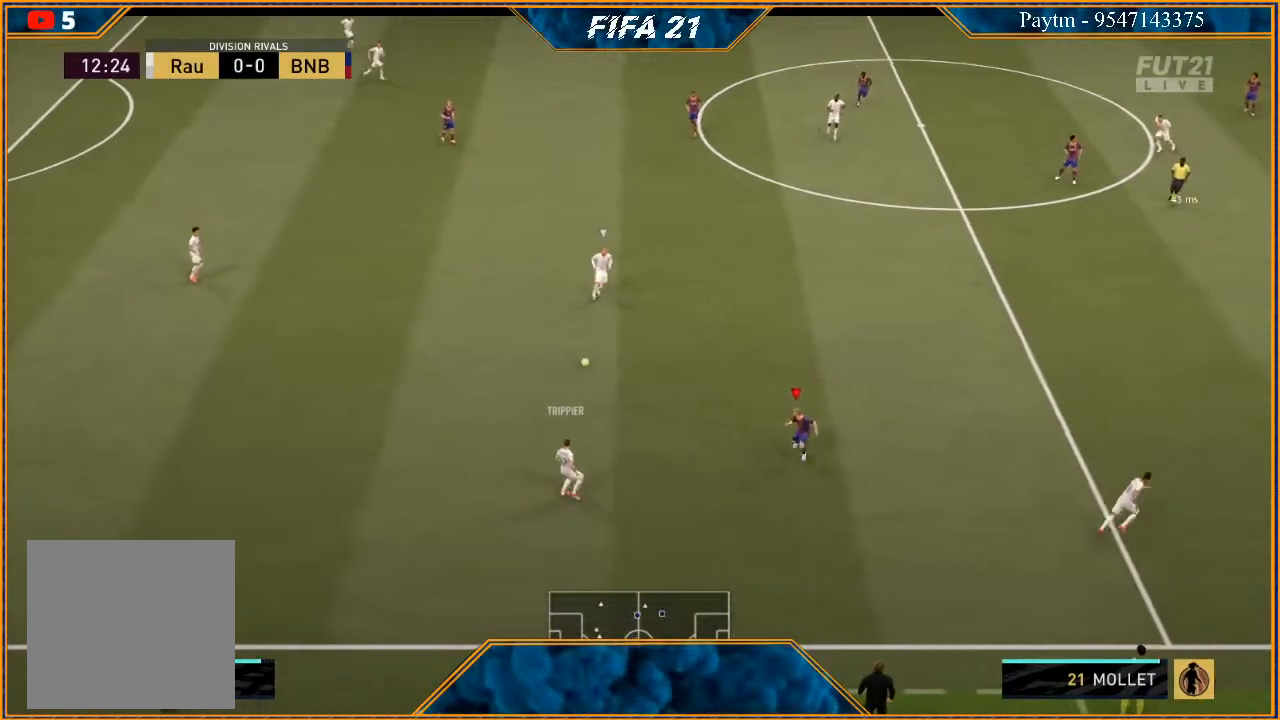
{"buttons": ["R2"], "left_stick": "right", "right_stick": "center", "events": [[33, "L1", "down"], [267, "L1", "up"]]}
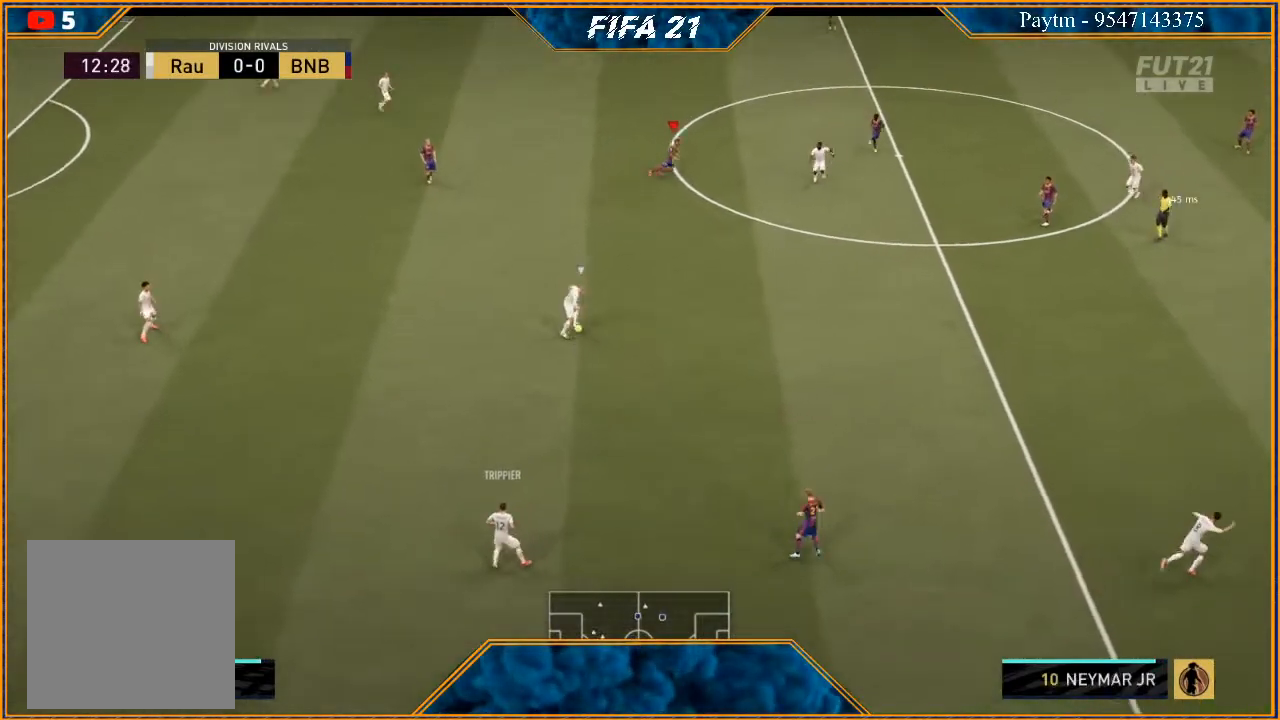
{"buttons": ["R2"], "left_stick": "down-right", "right_stick": "center", "events": [[67, "left_stick", "down-right"], [267, "L1", "down"], [500, "L1", "up"]]}
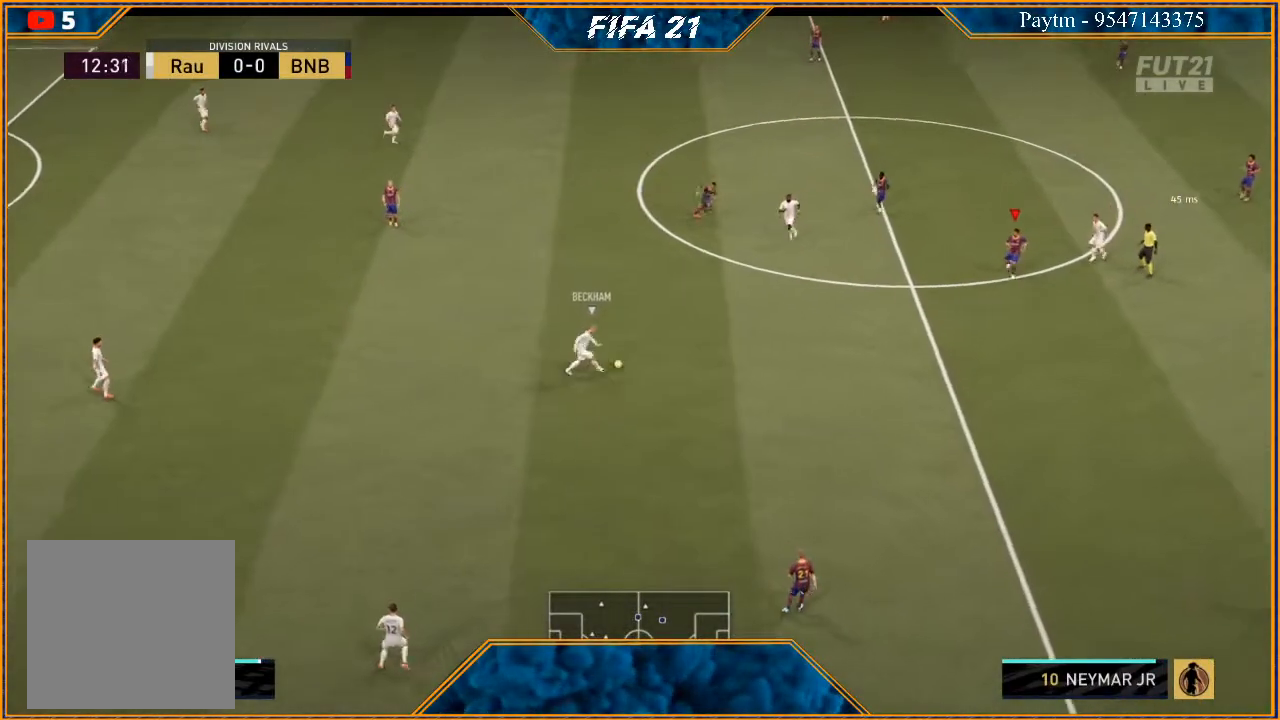
{"buttons": ["L2", "R2"], "left_stick": "down-left", "right_stick": "center", "events": [[300, "left_stick", "down"], [500, "L2", "down"], [500, "left_stick", "down-left"]]}
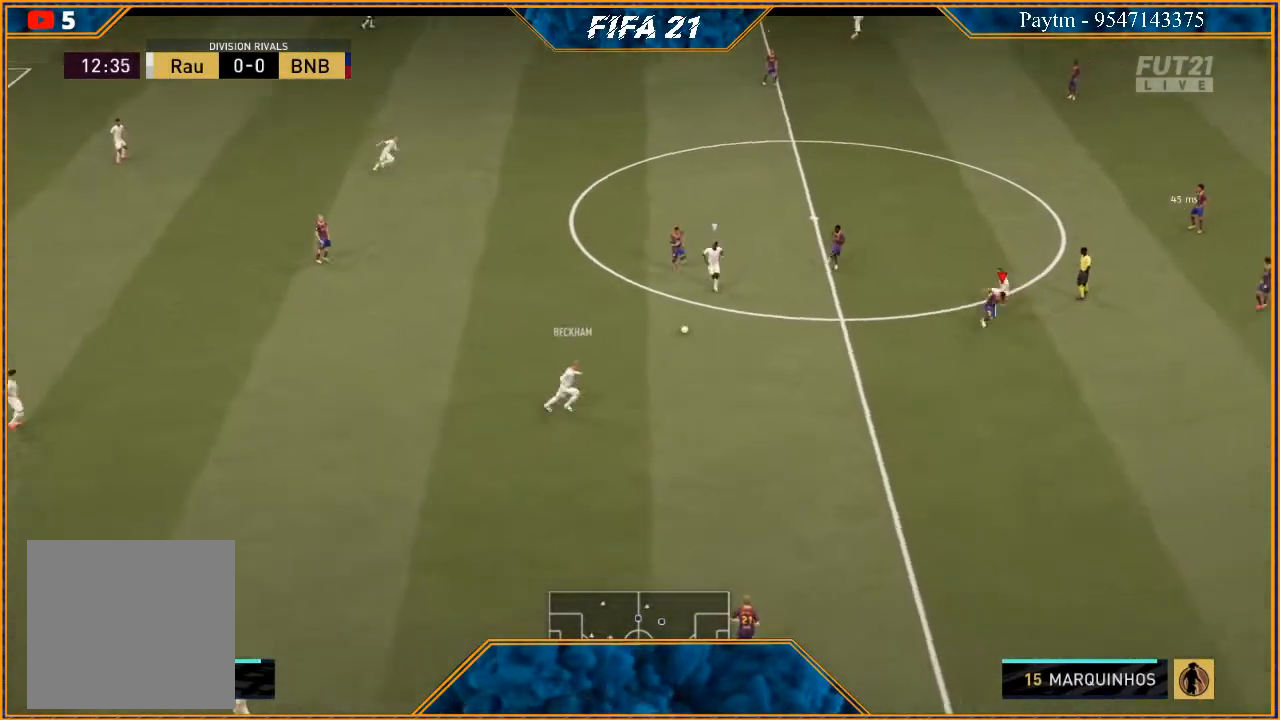
{"buttons": ["L2", "R2"], "left_stick": "left", "right_stick": "center", "events": [[100, "left_stick", "left"]]}
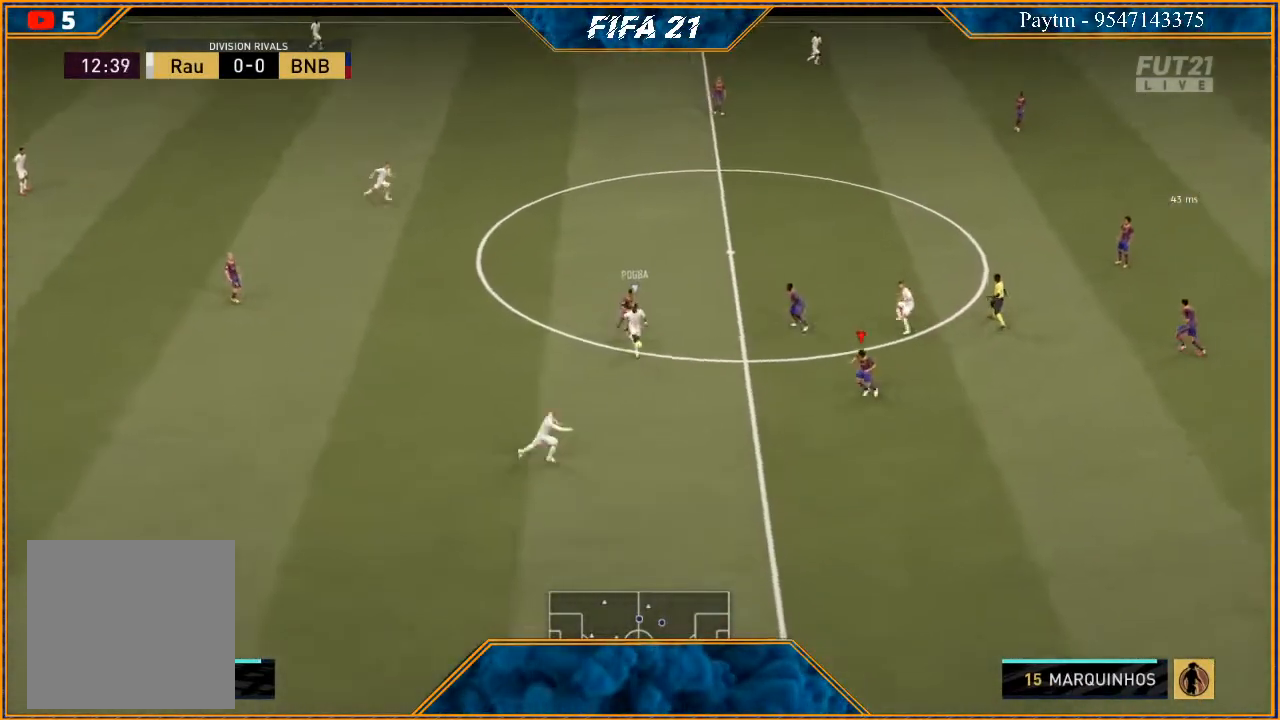
{"buttons": ["L2", "R2"], "left_stick": "down-left", "right_stick": "center", "events": [[433, "left_stick", "down-left"]]}
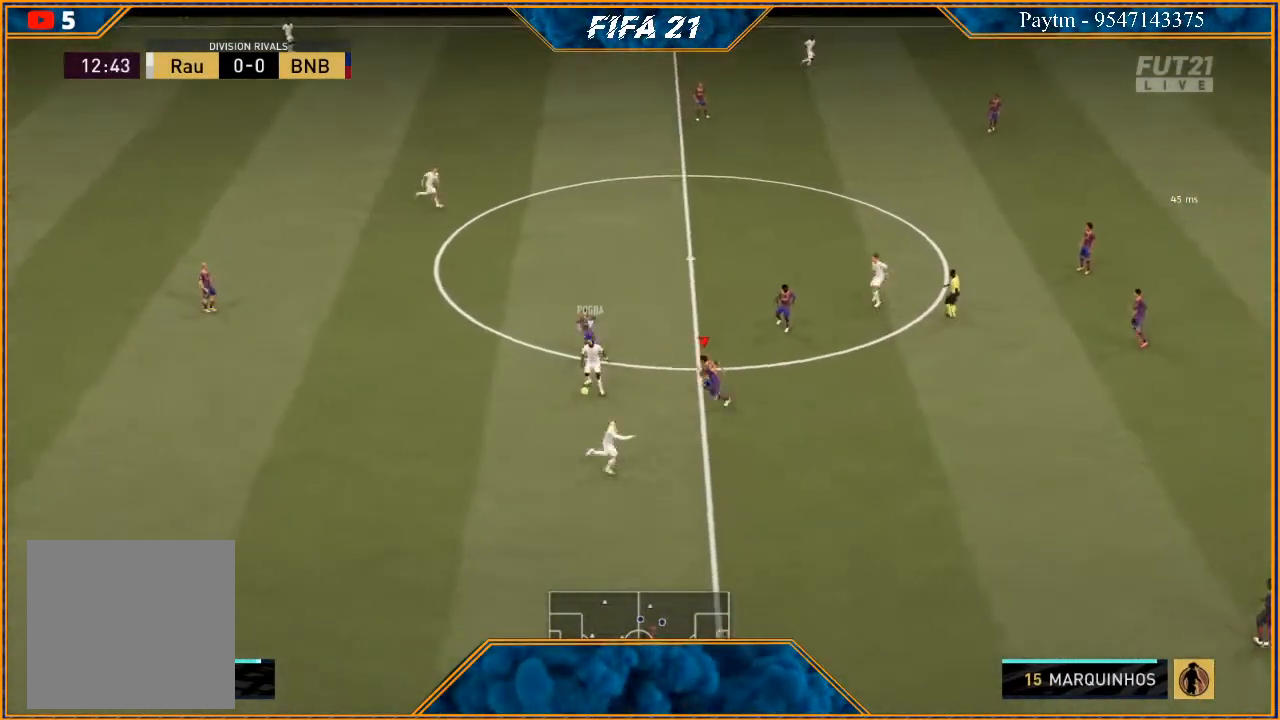
{"buttons": ["L2", "R2"], "left_stick": "down-left", "right_stick": "center", "events": [[167, "left_stick", "down"], [333, "B", "down"], [400, "B", "up"], [500, "left_stick", "down-left"]]}
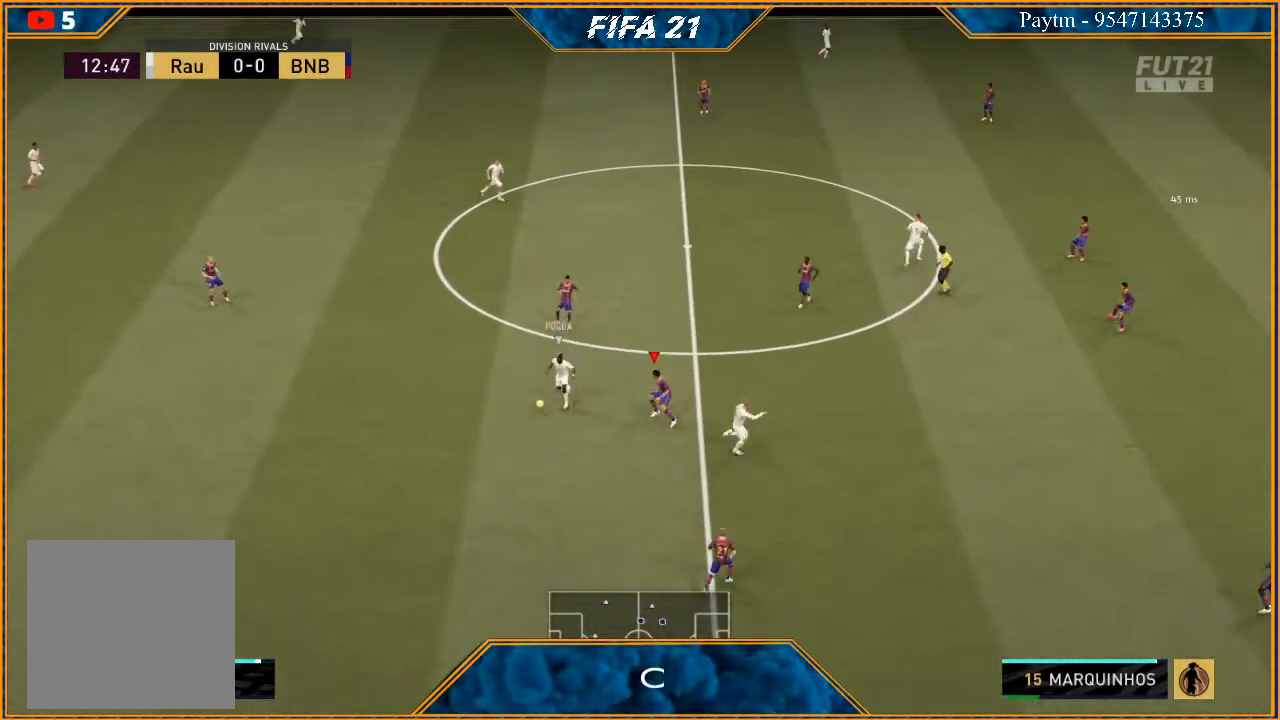
{"buttons": ["L2", "R2"], "left_stick": "left", "right_stick": "center", "events": [[233, "left_stick", "left"]]}
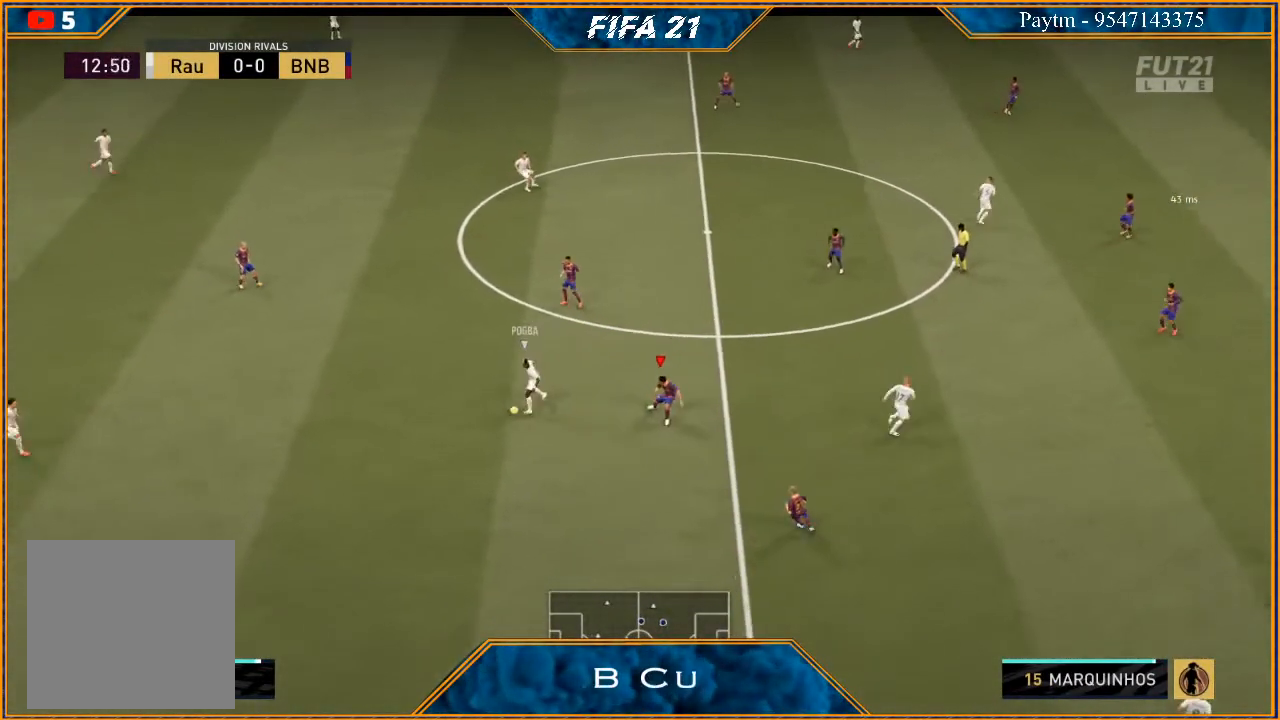
{"buttons": ["R2"], "left_stick": "up-left", "right_stick": "center", "events": [[133, "left_stick", "up-left"], [300, "L2", "up"]]}
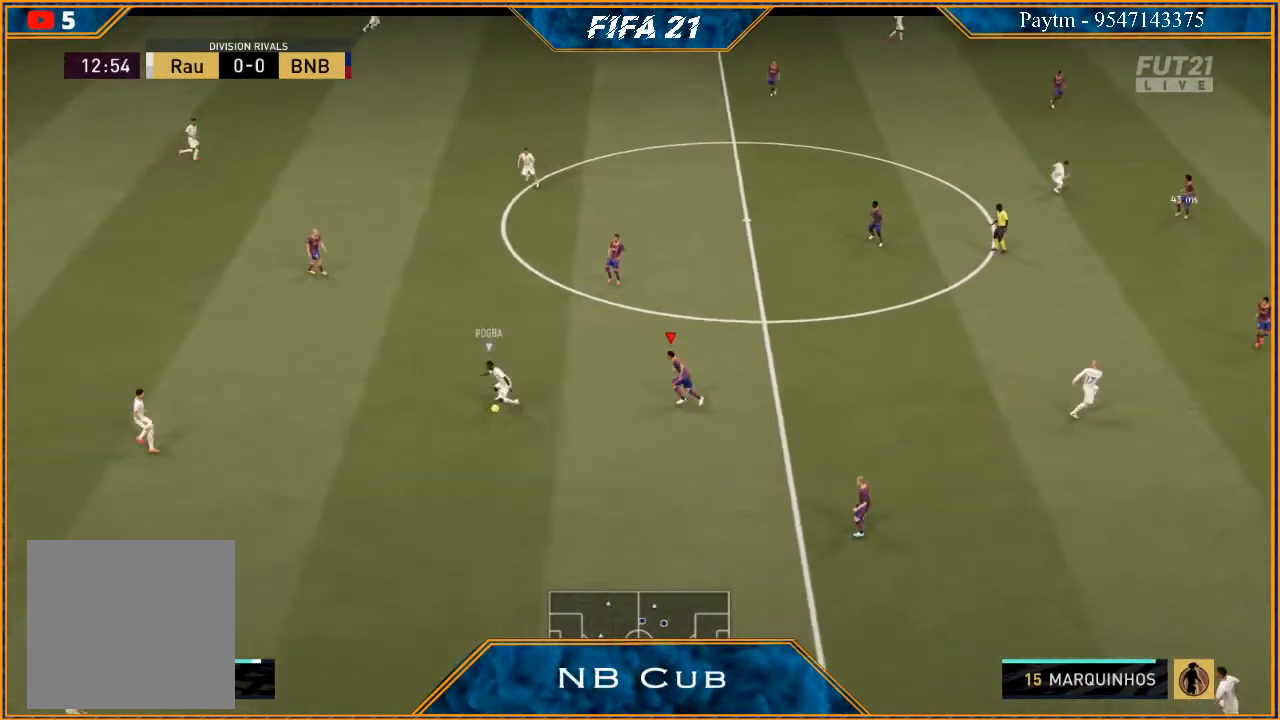
{"buttons": ["R2"], "left_stick": "down-left", "right_stick": "center", "events": [[167, "L1", "down"], [367, "L1", "up"], [367, "left_stick", "down-left"]]}
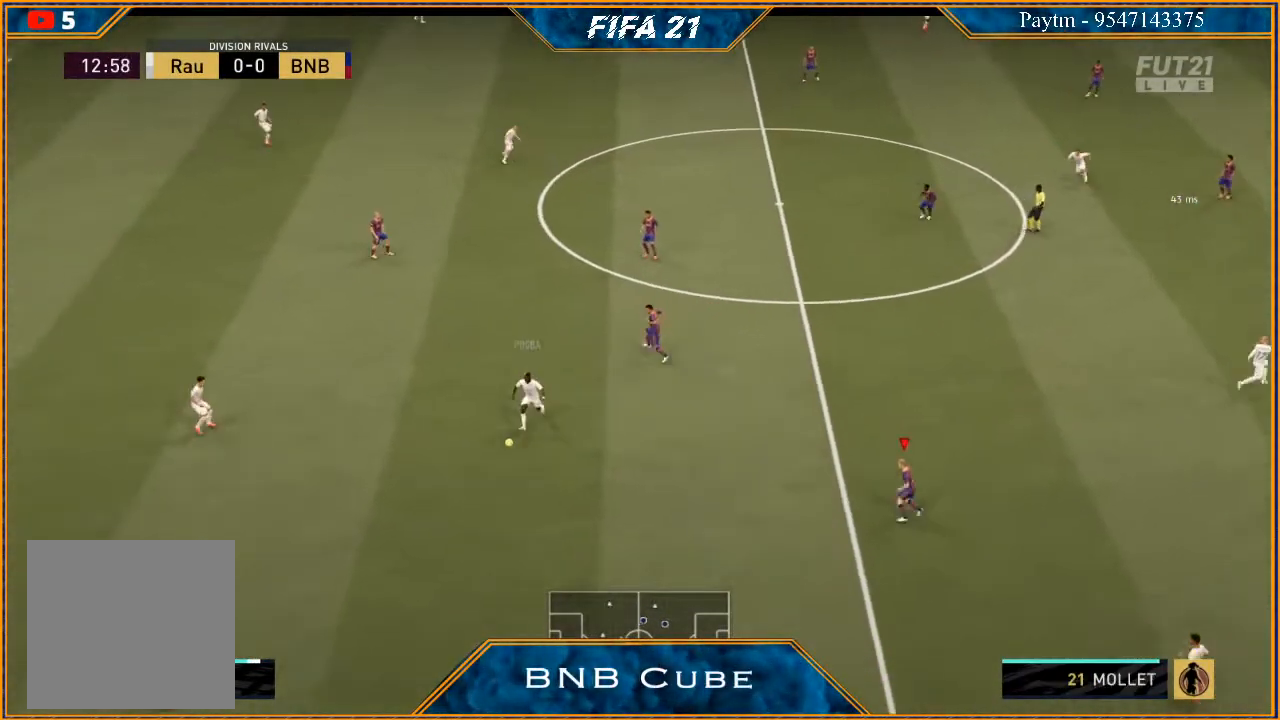
{"buttons": ["R2"], "left_stick": "down", "right_stick": "center", "events": [[33, "left_stick", "down"], [167, "L1", "down"], [167, "left_stick", "down-right"], [367, "L1", "up"], [367, "left_stick", "down"]]}
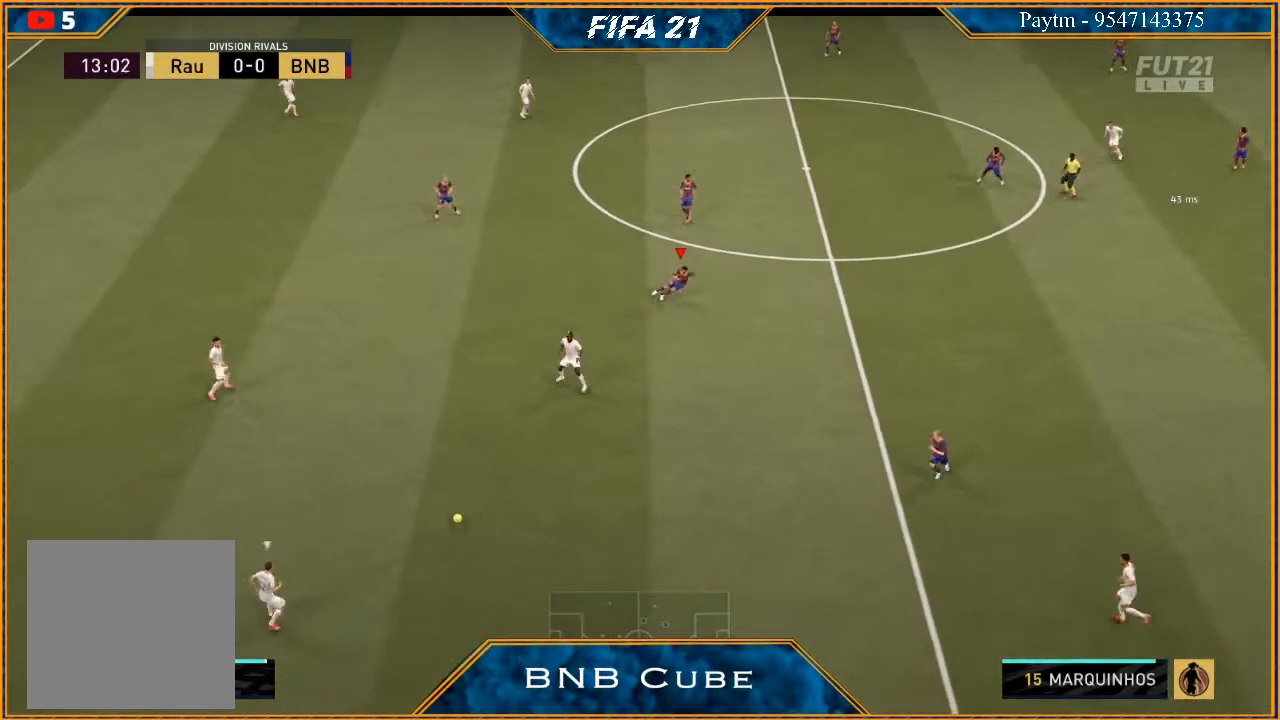
{"buttons": ["R2"], "left_stick": "down-left", "right_stick": "center", "events": [[167, "L1", "down"], [267, "left_stick", "down-left"], [400, "L1", "up"]]}
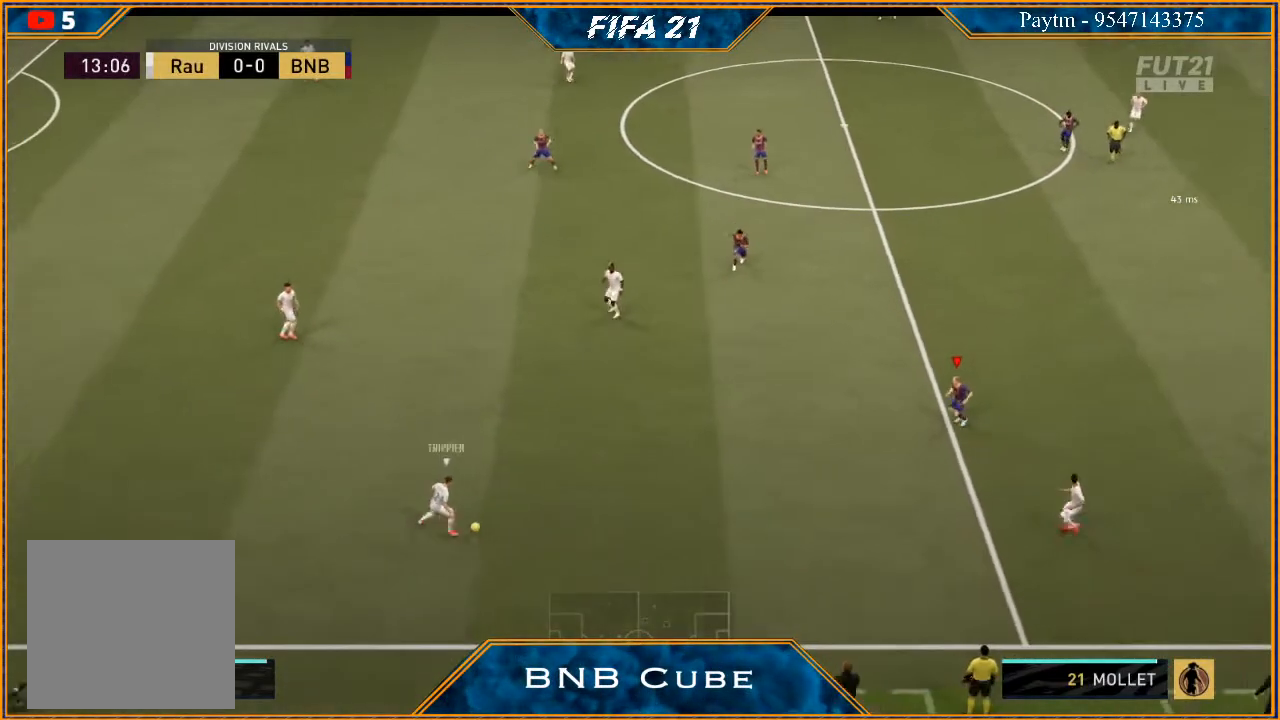
{"buttons": ["L2", "R2"], "left_stick": "down", "right_stick": "center", "events": [[67, "L2", "down"], [500, "left_stick", "down"]]}
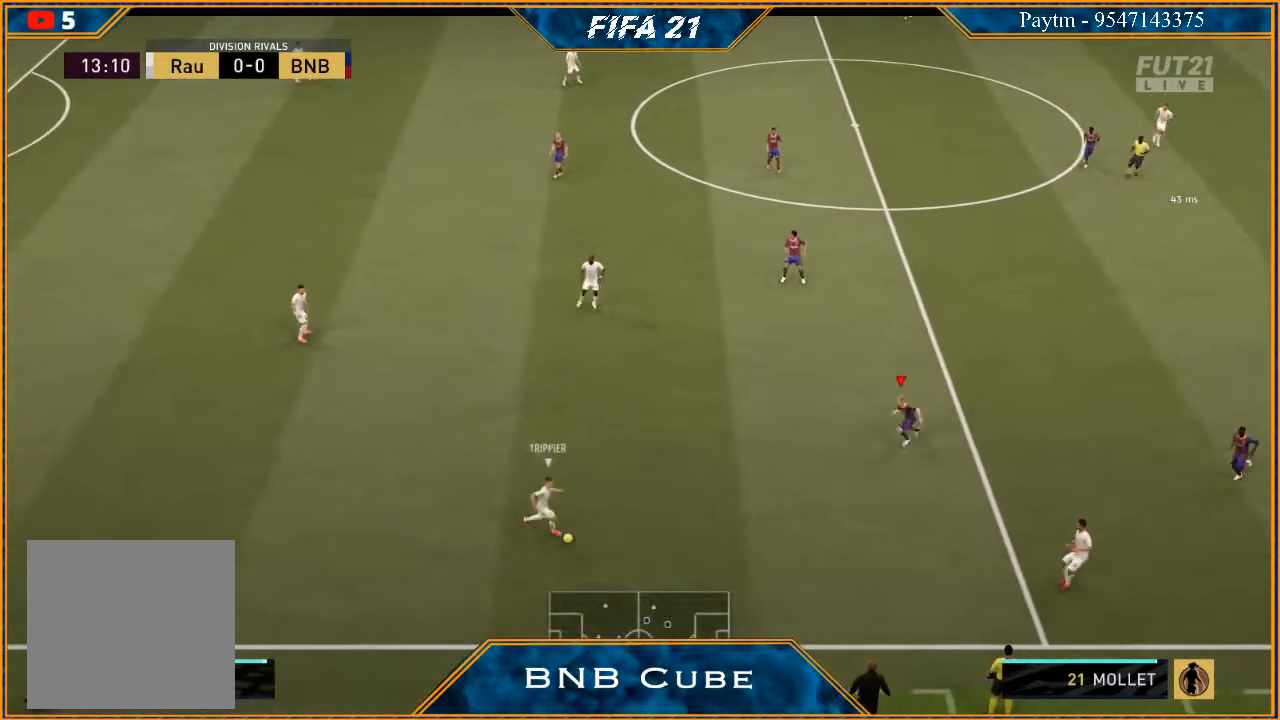
{"buttons": ["L2", "R2"], "left_stick": "down", "right_stick": "center", "events": []}
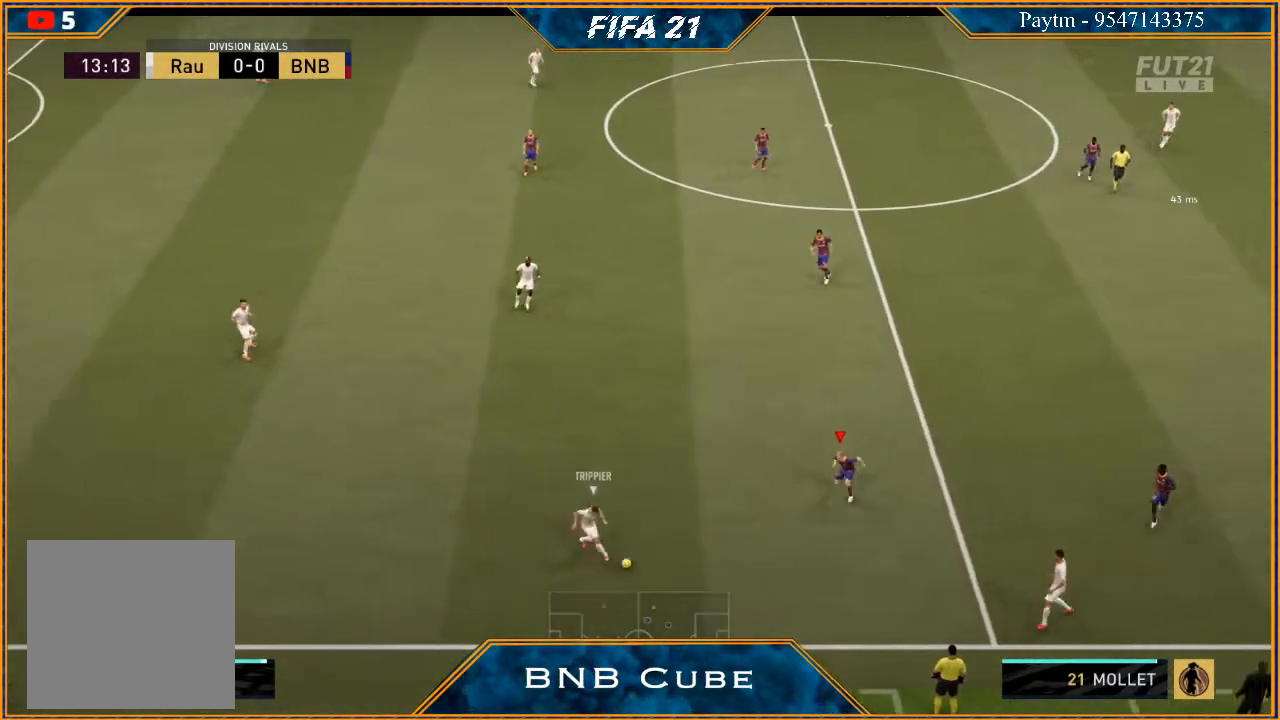
{"buttons": ["L2", "R2"], "left_stick": "down-right", "right_stick": "center", "events": [[33, "left_stick", "down-left"], [200, "left_stick", "left"], [333, "left_stick", "down"], [433, "left_stick", "down-right"]]}
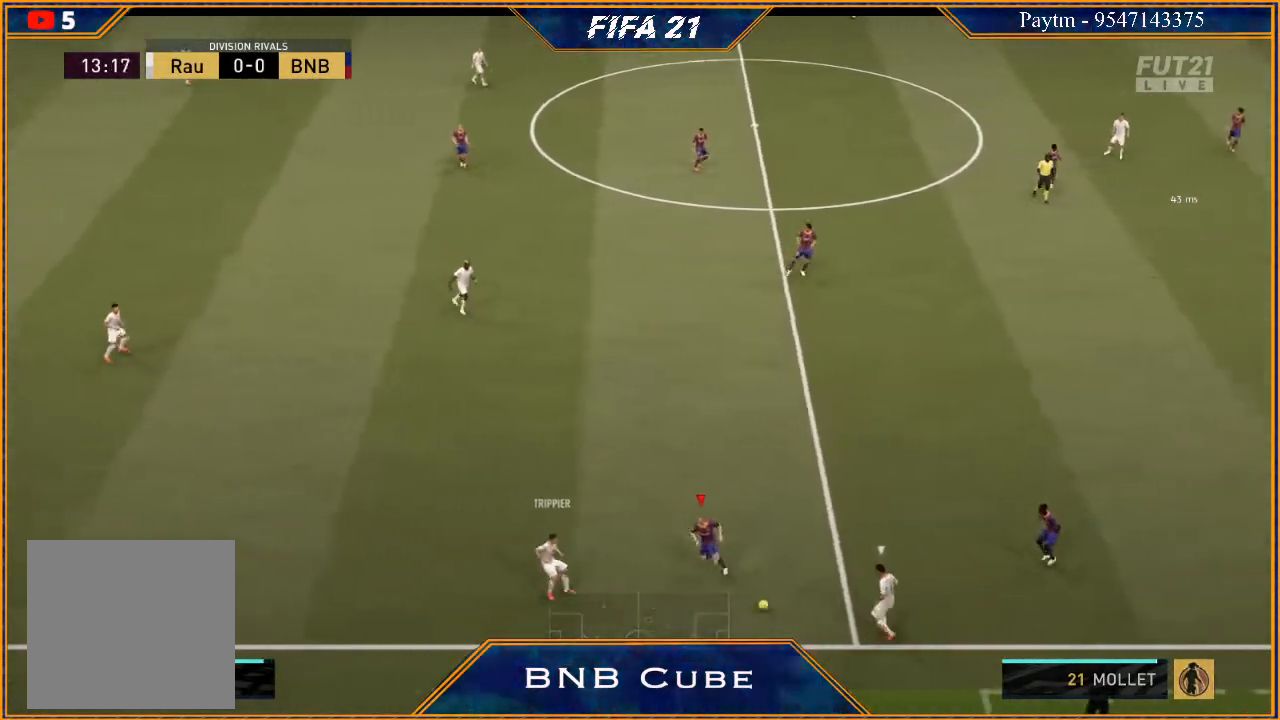
{"buttons": ["L2", "R2"], "left_stick": "right", "right_stick": "center", "events": [[100, "left_stick", "right"]]}
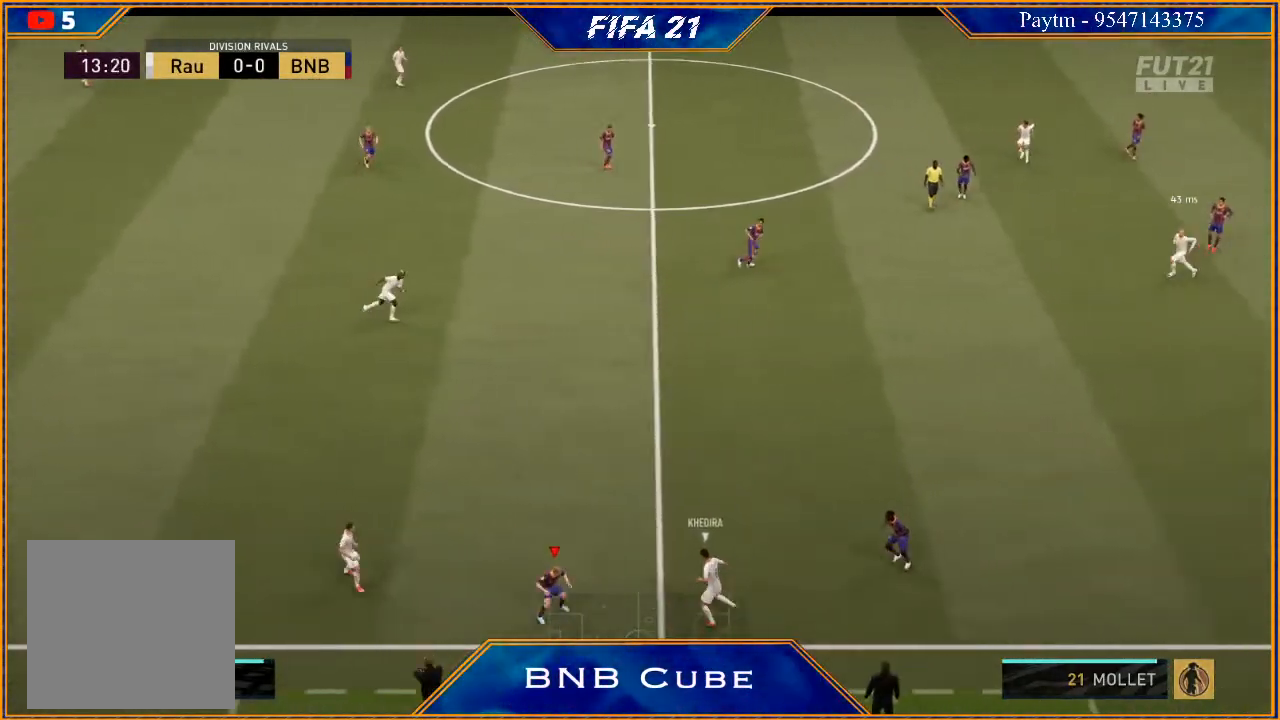
{"buttons": ["R2"], "left_stick": "up-right", "right_stick": "center", "events": [[167, "left_stick", "up-right"], [400, "L2", "up"]]}
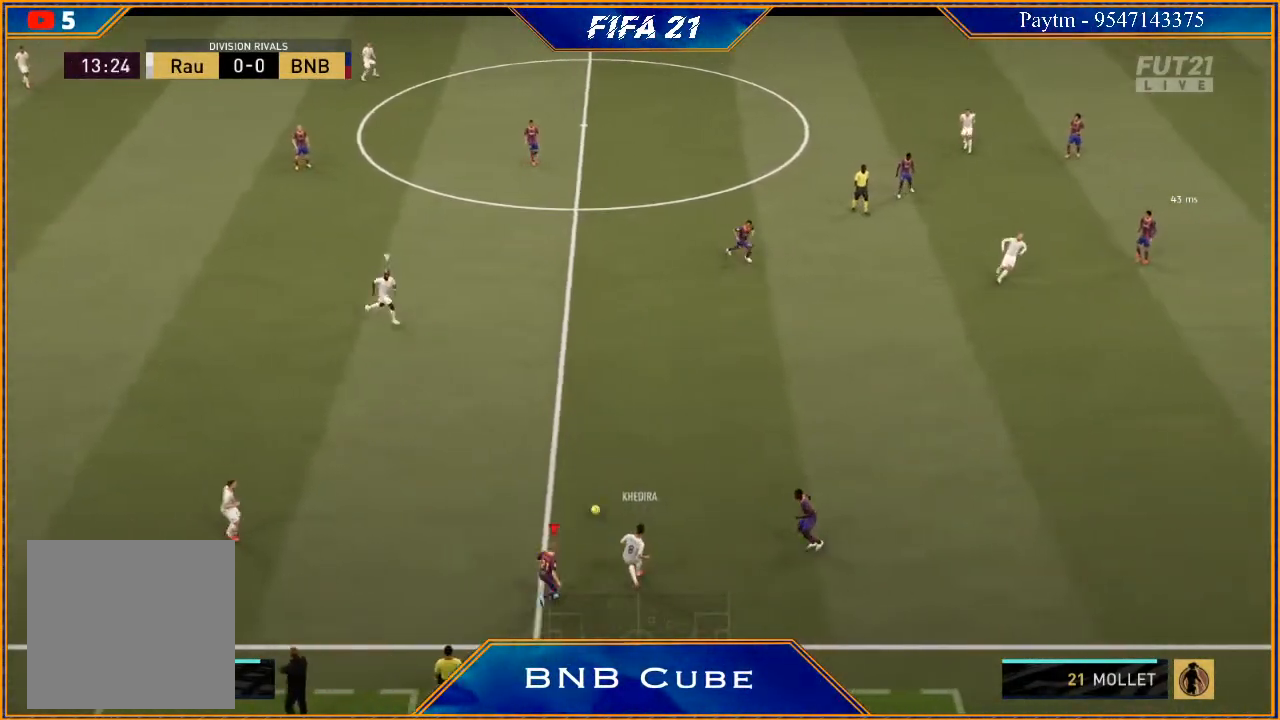
{"buttons": ["R2"], "left_stick": "up-right", "right_stick": "center", "events": [[133, "left_stick", "up"], [167, "L1", "down"], [300, "left_stick", "up-right"], [333, "L1", "up"]]}